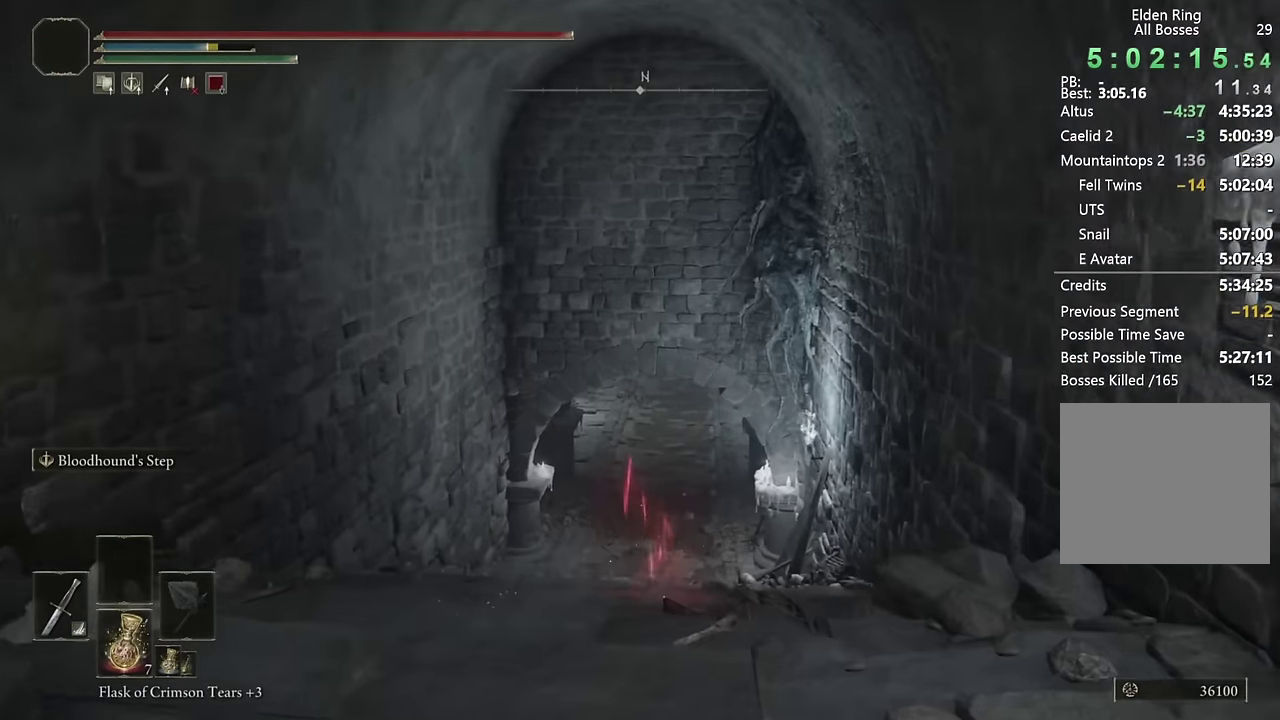
Gameplay with a controller (PlayStation layout); each line is a JSON object with the inputs held at the frame after it. "events" lists button and stick changes between this image and that frame as [ms after this image, input, new state], when the widget could be followed in between. Not read: L1.
{"buttons": ["CIRCLE", "L2"], "left_stick": "up", "right_stick": "center", "events": [[100, "right_stick", "up"], [234, "right_stick", "center"], [300, "L2", "down"]]}
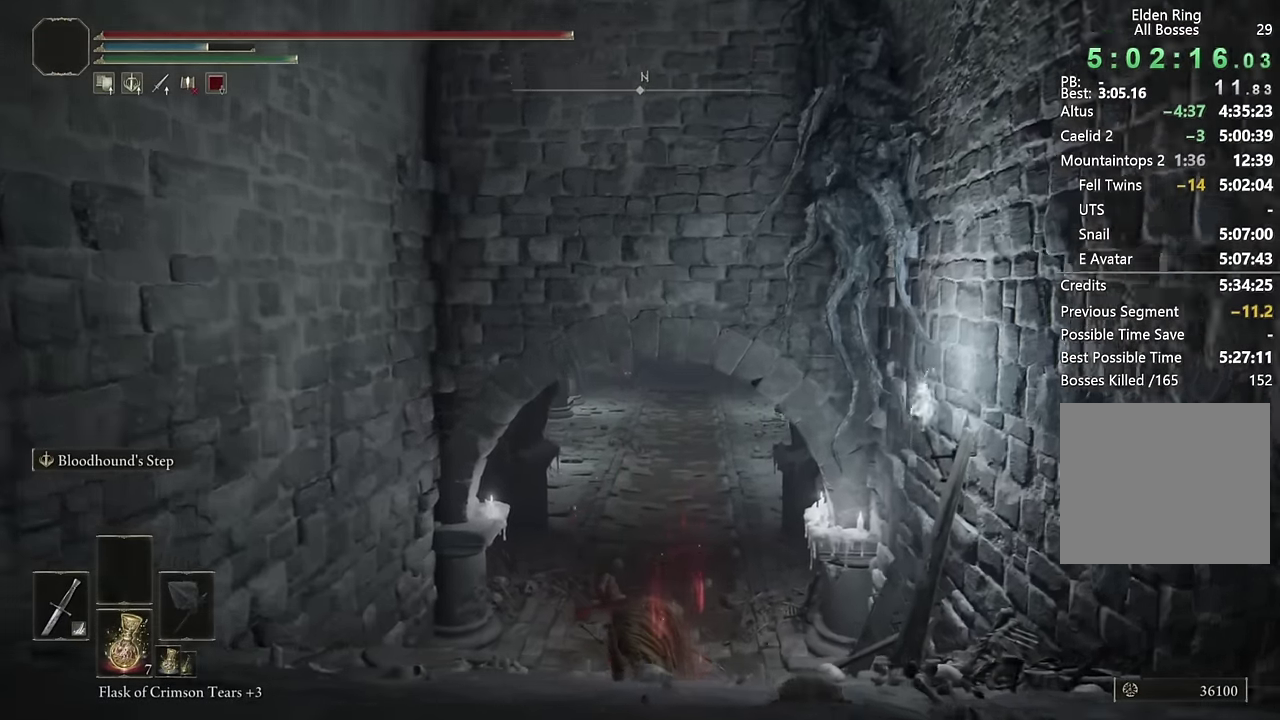
{"buttons": ["CIRCLE"], "left_stick": "up", "right_stick": "center", "events": [[17, "L2", "up"]]}
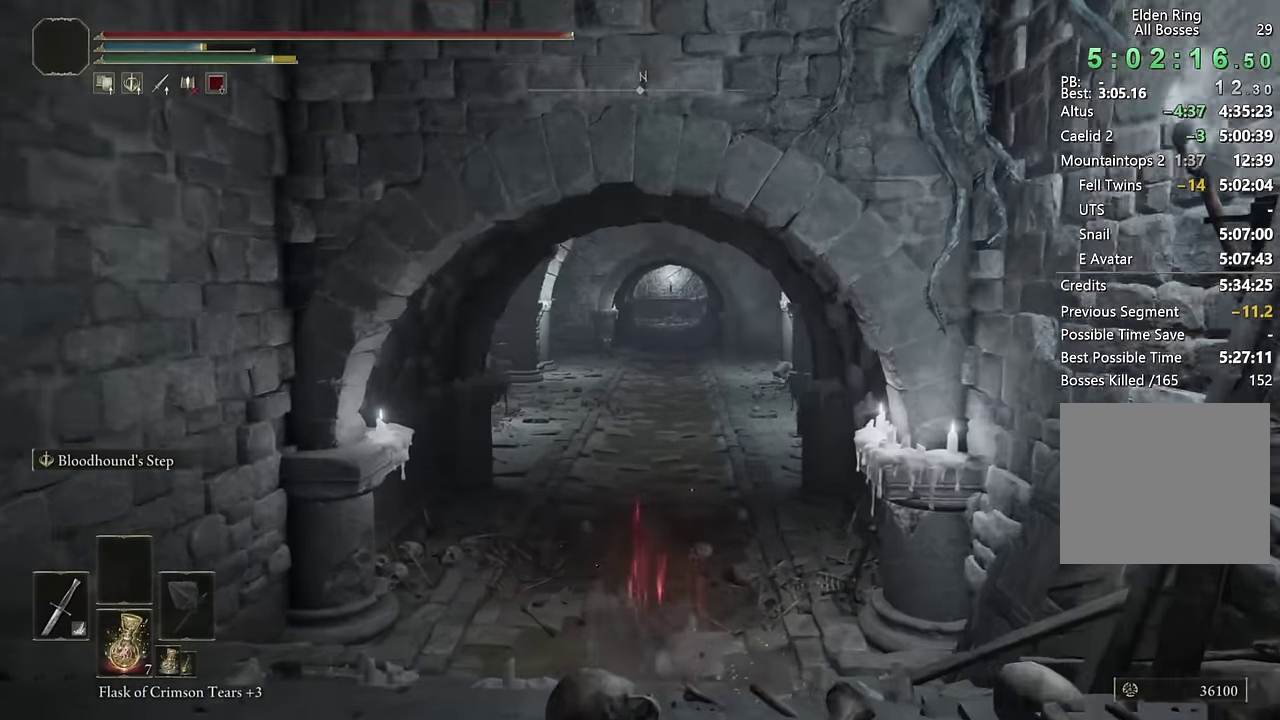
{"buttons": ["CIRCLE"], "left_stick": "up", "right_stick": "center", "events": [[67, "L2", "down"], [284, "L2", "up"]]}
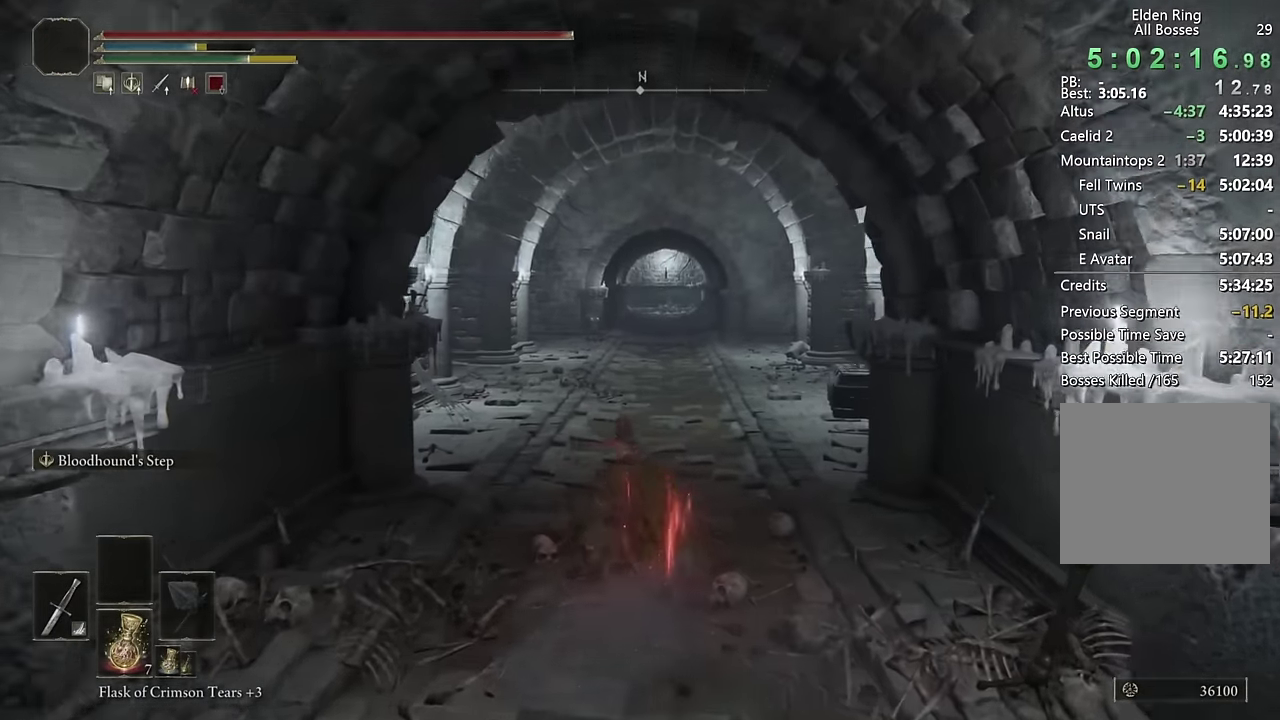
{"buttons": ["CIRCLE", "L2"], "left_stick": "up", "right_stick": "center", "events": [[334, "L2", "down"]]}
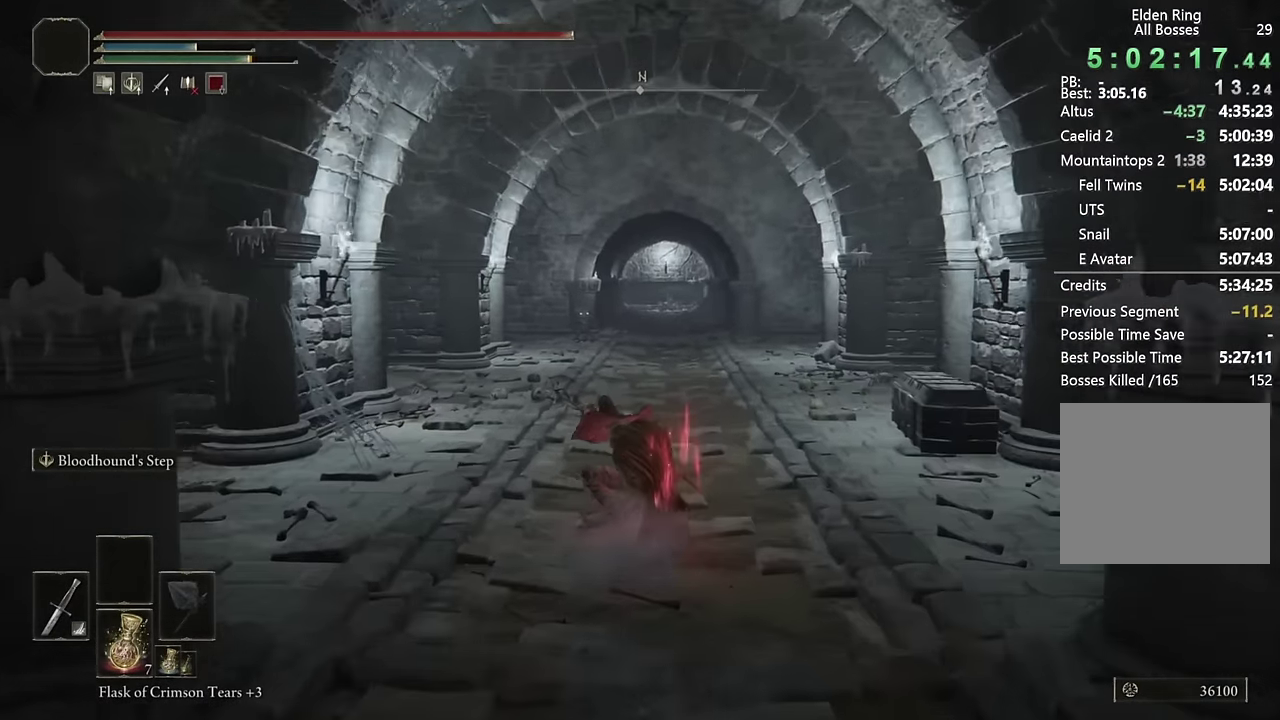
{"buttons": ["CIRCLE"], "left_stick": "up", "right_stick": "center", "events": [[67, "L2", "up"]]}
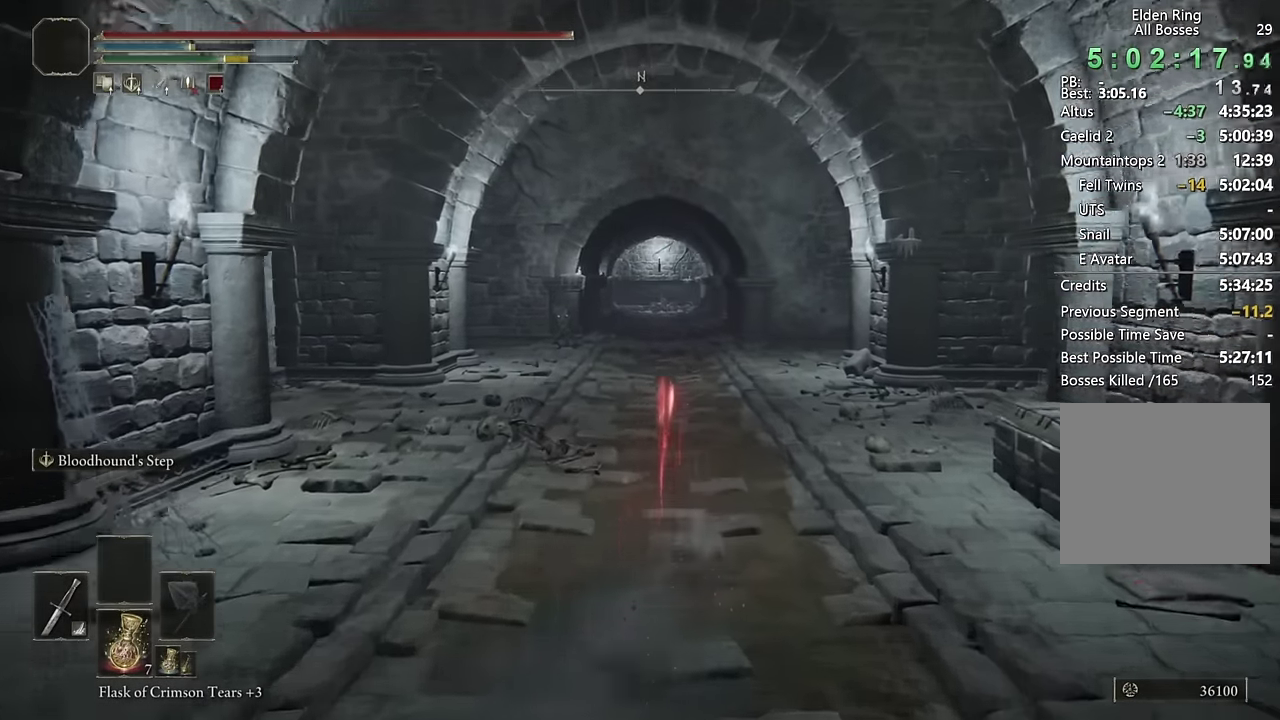
{"buttons": ["CIRCLE"], "left_stick": "up", "right_stick": "center", "events": [[200, "L2", "down"], [434, "L2", "up"]]}
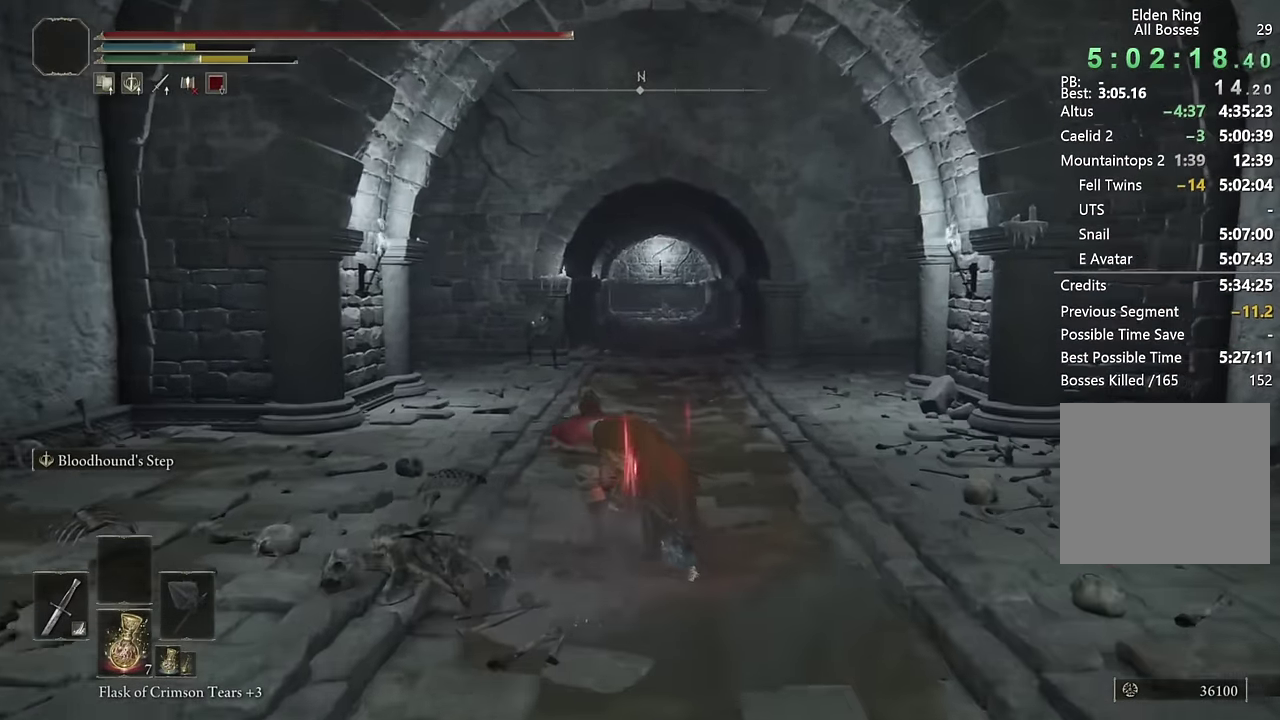
{"buttons": ["CIRCLE"], "left_stick": "up", "right_stick": "center", "events": []}
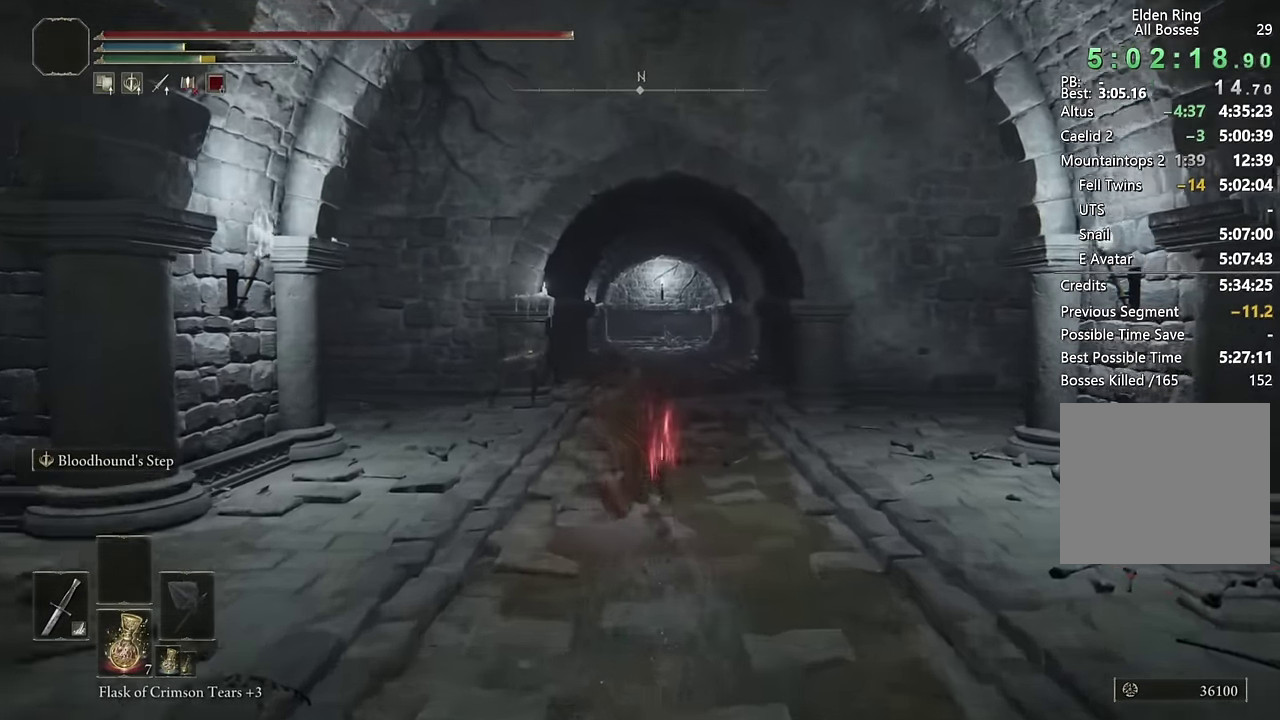
{"buttons": ["CIRCLE"], "left_stick": "up", "right_stick": "center", "events": [[34, "L2", "down"], [234, "L2", "up"]]}
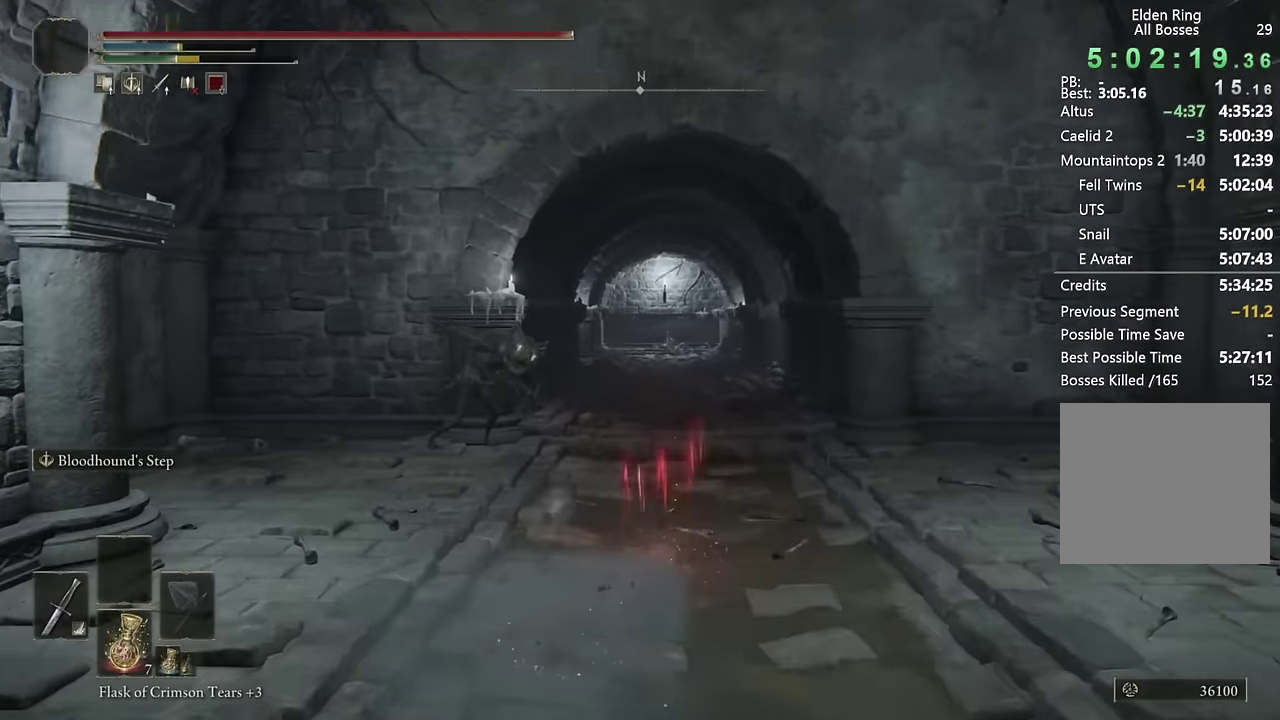
{"buttons": ["CIRCLE", "L2"], "left_stick": "up", "right_stick": "center", "events": [[334, "L2", "down"]]}
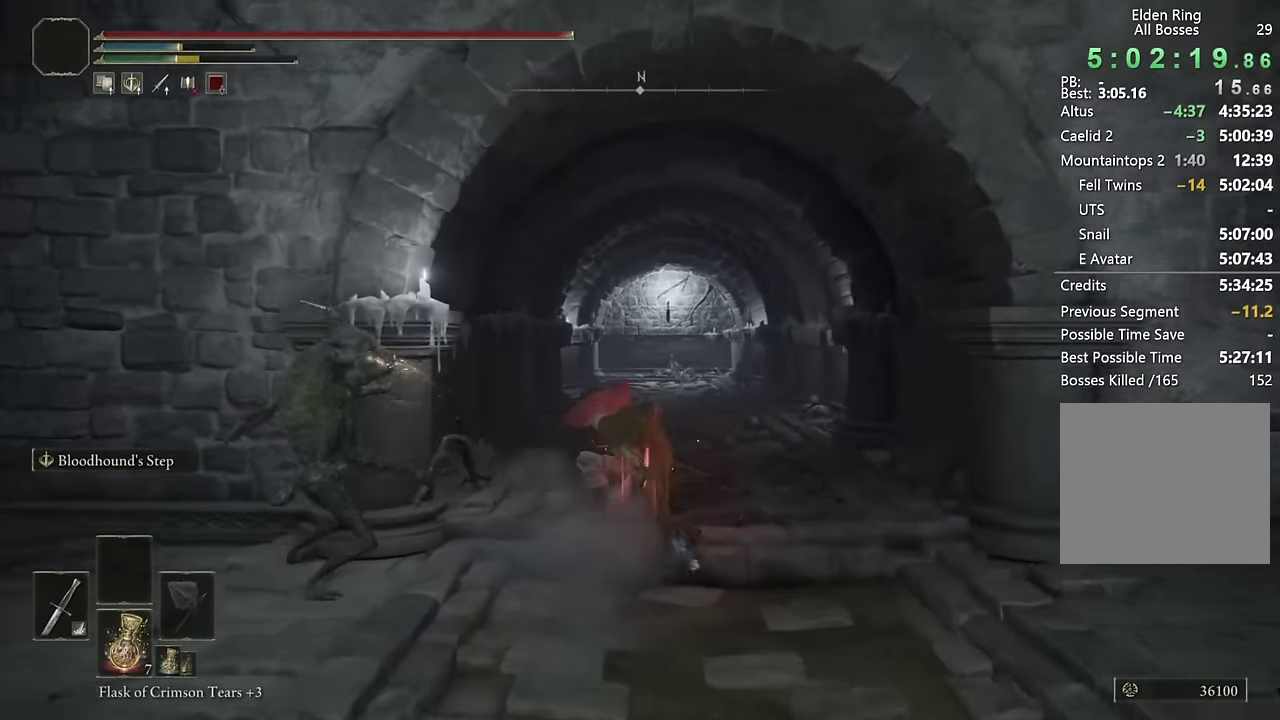
{"buttons": ["CIRCLE"], "left_stick": "up", "right_stick": "down", "events": [[84, "L2", "up"], [434, "right_stick", "down"]]}
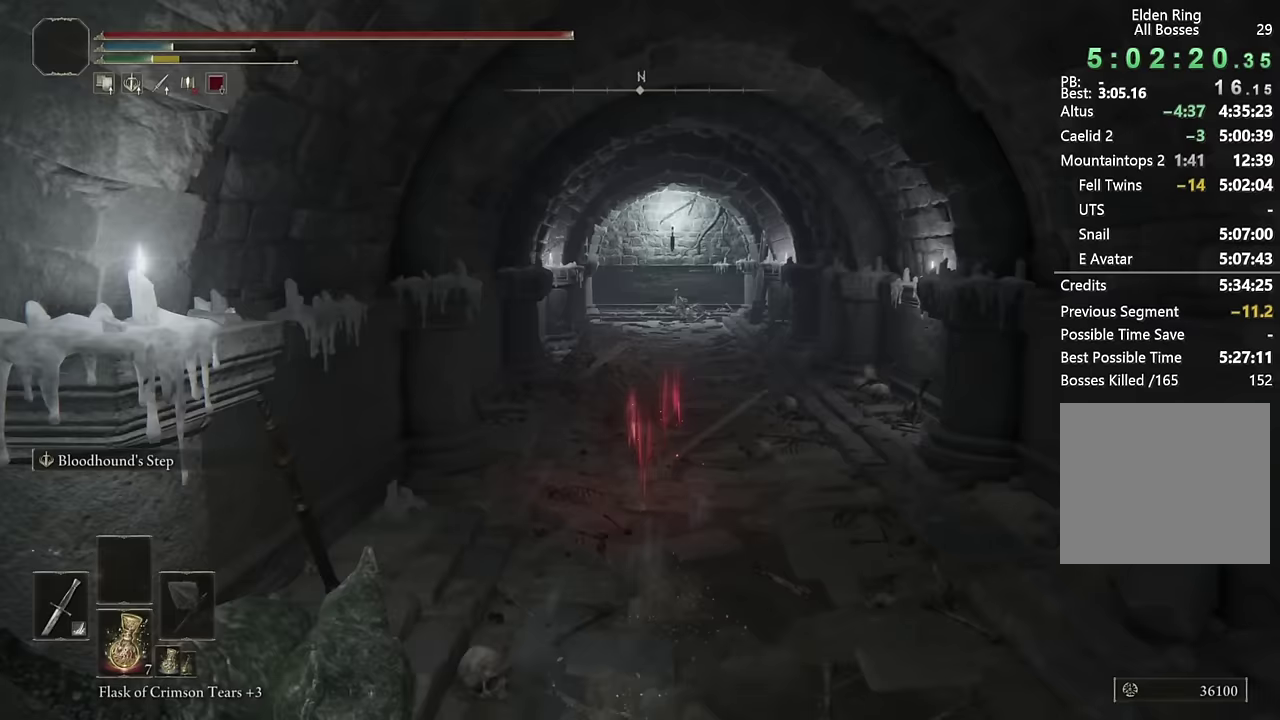
{"buttons": ["CIRCLE"], "left_stick": "up", "right_stick": "center", "events": [[50, "right_stick", "center"], [100, "L2", "down"], [350, "L2", "up"]]}
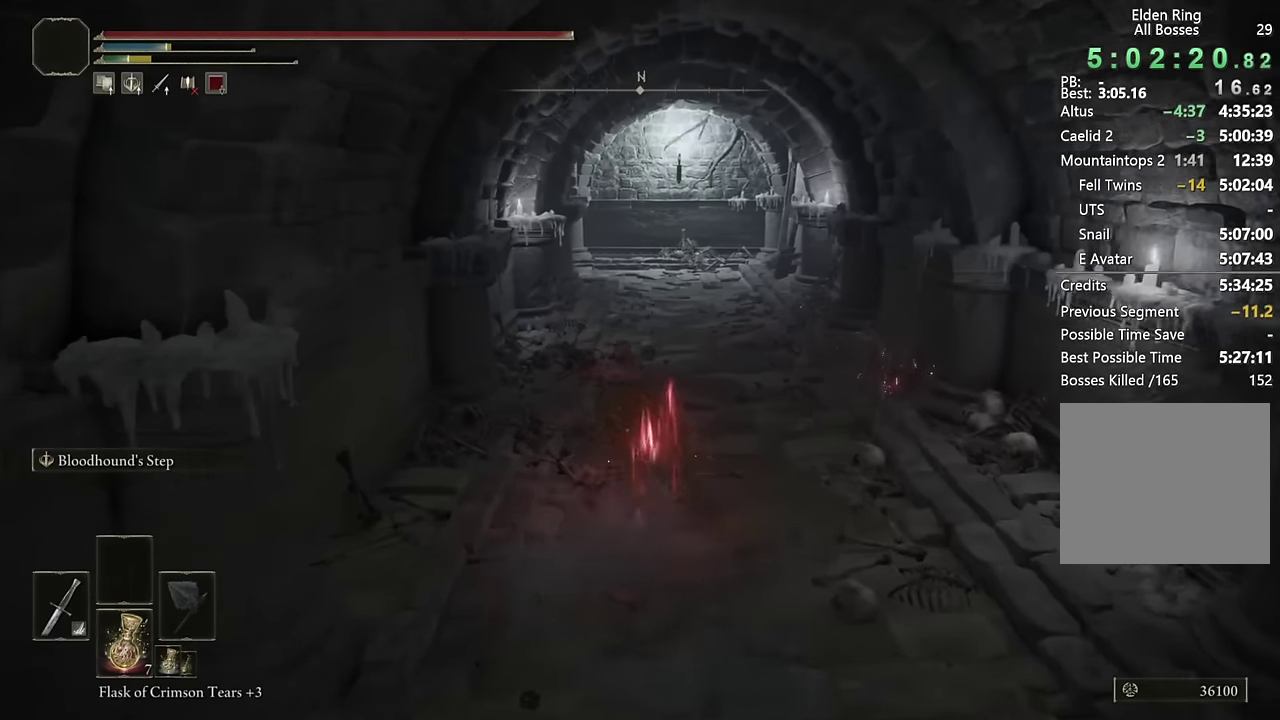
{"buttons": ["CIRCLE", "L2"], "left_stick": "up", "right_stick": "center", "events": [[200, "right_stick", "down-left"], [300, "right_stick", "center"], [433, "L2", "down"]]}
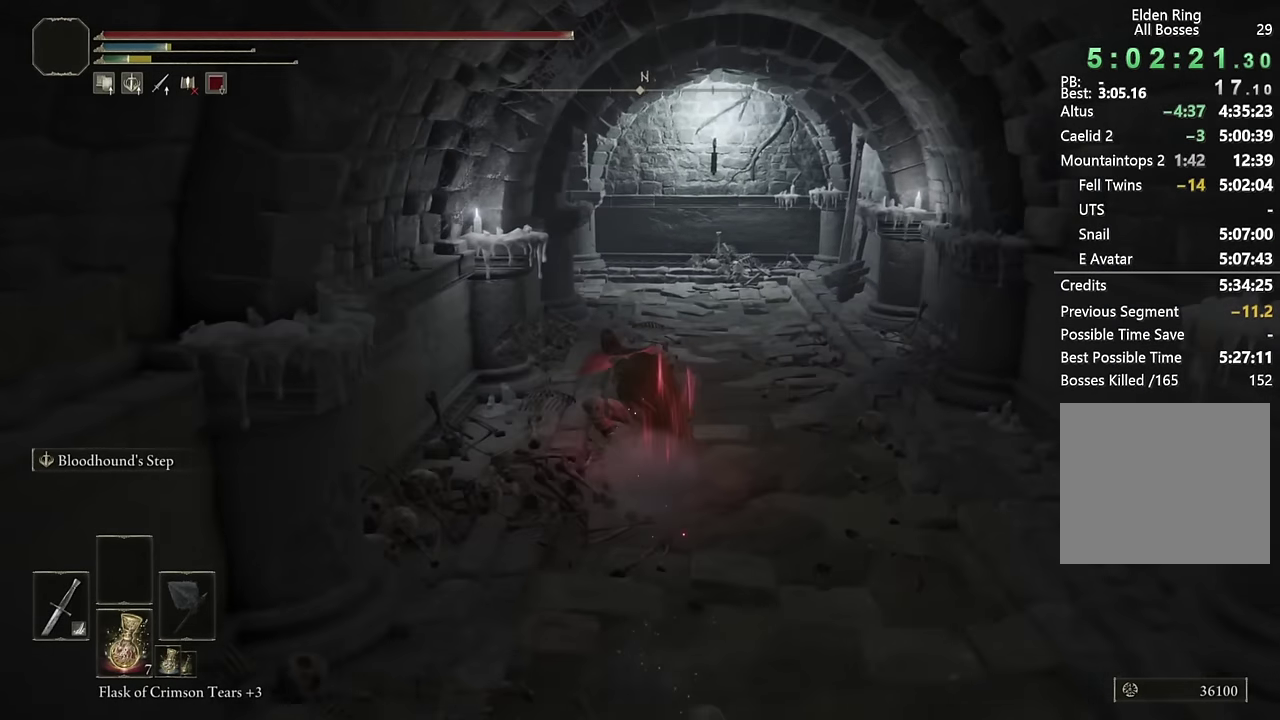
{"buttons": ["CIRCLE"], "left_stick": "up", "right_stick": "center", "events": [[167, "L2", "up"]]}
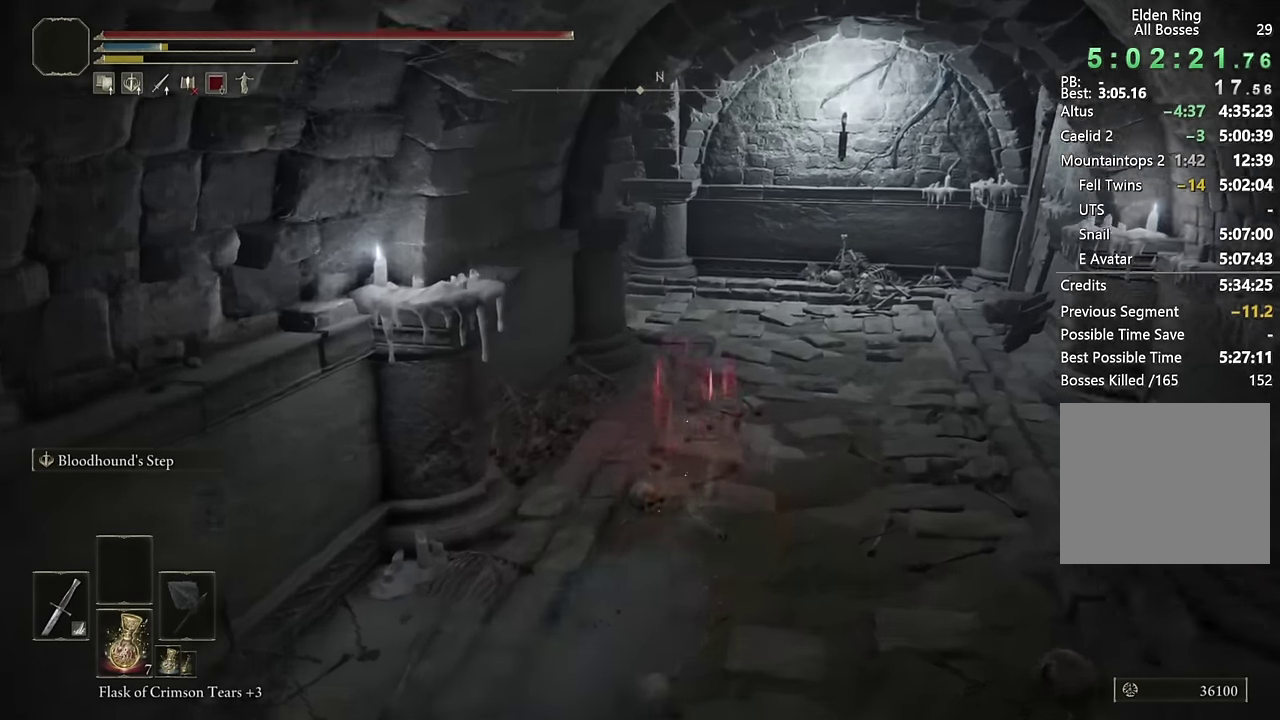
{"buttons": ["CIRCLE"], "left_stick": "up", "right_stick": "down-left", "events": [[100, "right_stick", "down-left"]]}
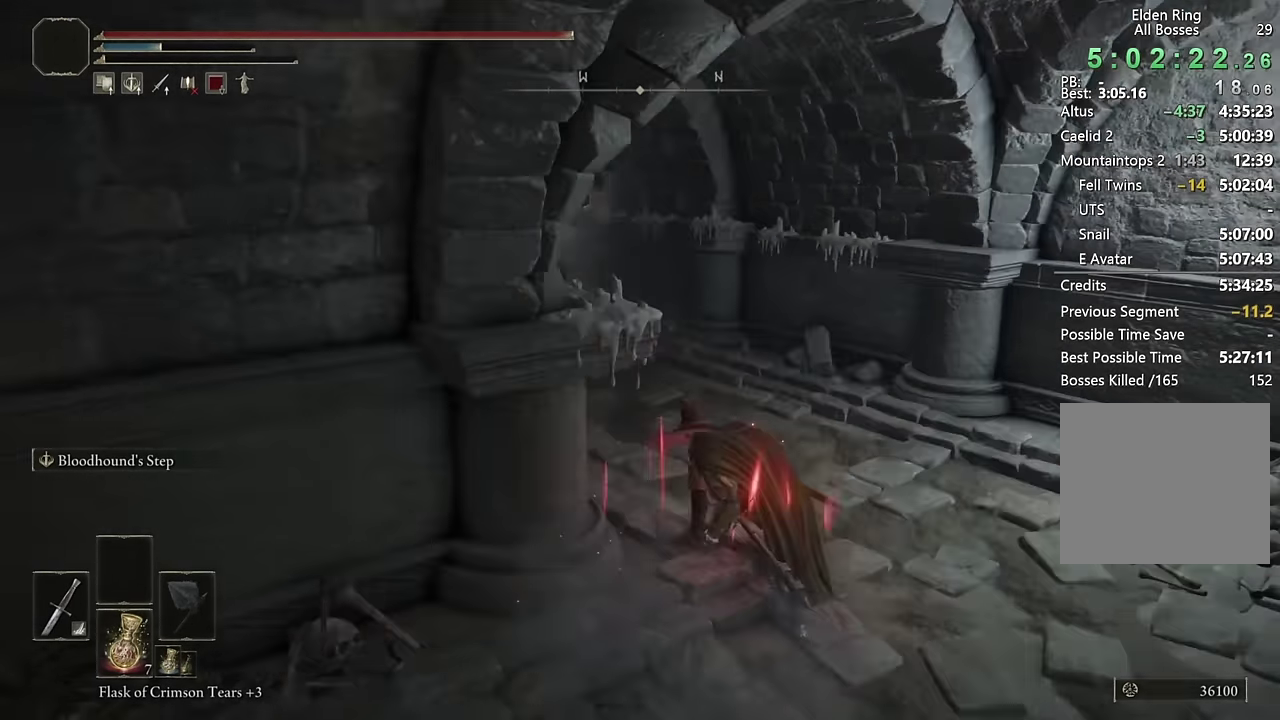
{"buttons": ["CIRCLE", "L3"], "left_stick": "up", "right_stick": "center"}
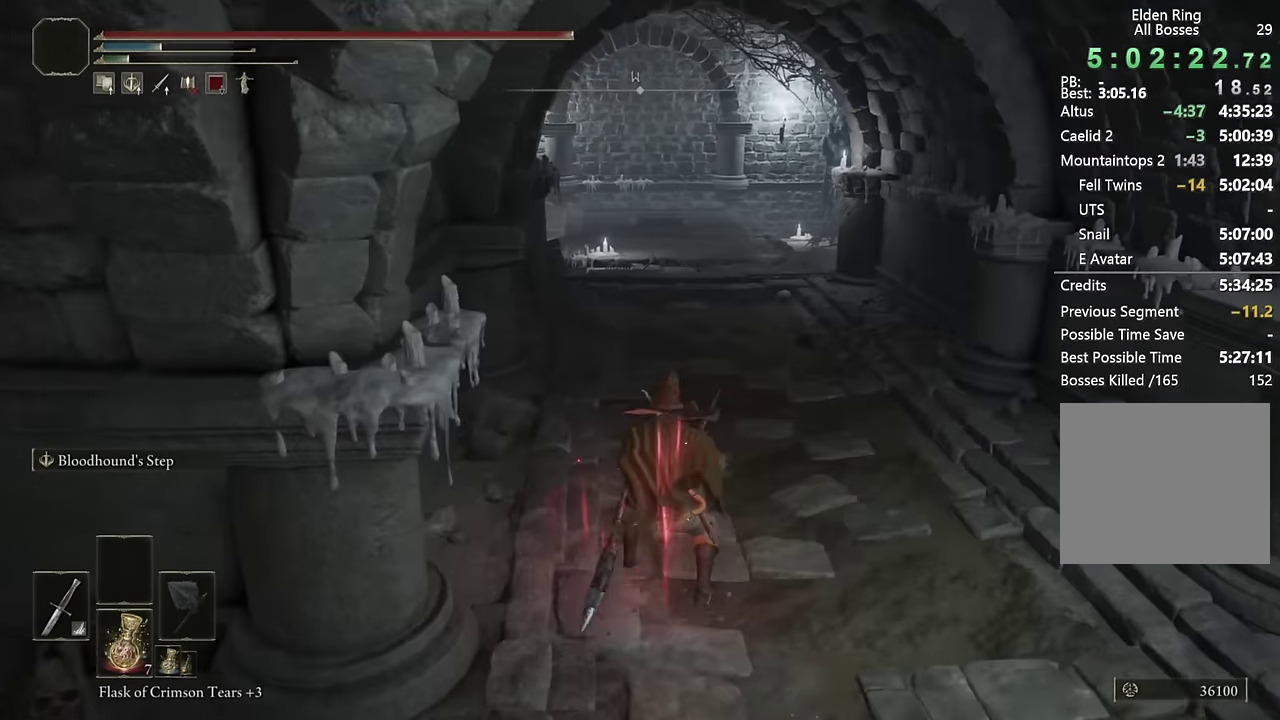
{"buttons": ["CIRCLE", "L2"], "left_stick": "up", "right_stick": "center", "events": [[17, "L3", "up"], [317, "L2", "down"]]}
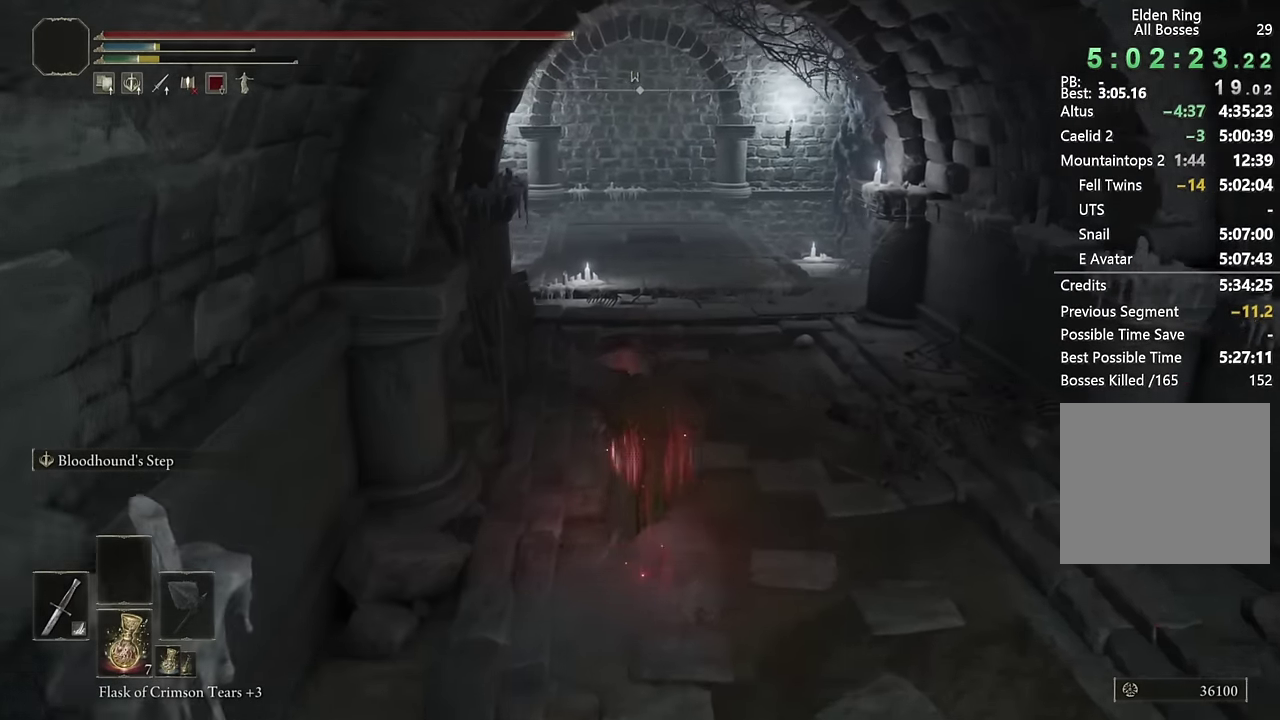
{"buttons": ["CIRCLE", "L2"], "left_stick": "up", "right_stick": "center", "events": [[17, "L2", "up"], [333, "right_stick", "down"], [400, "right_stick", "center"], [483, "L2", "down"]]}
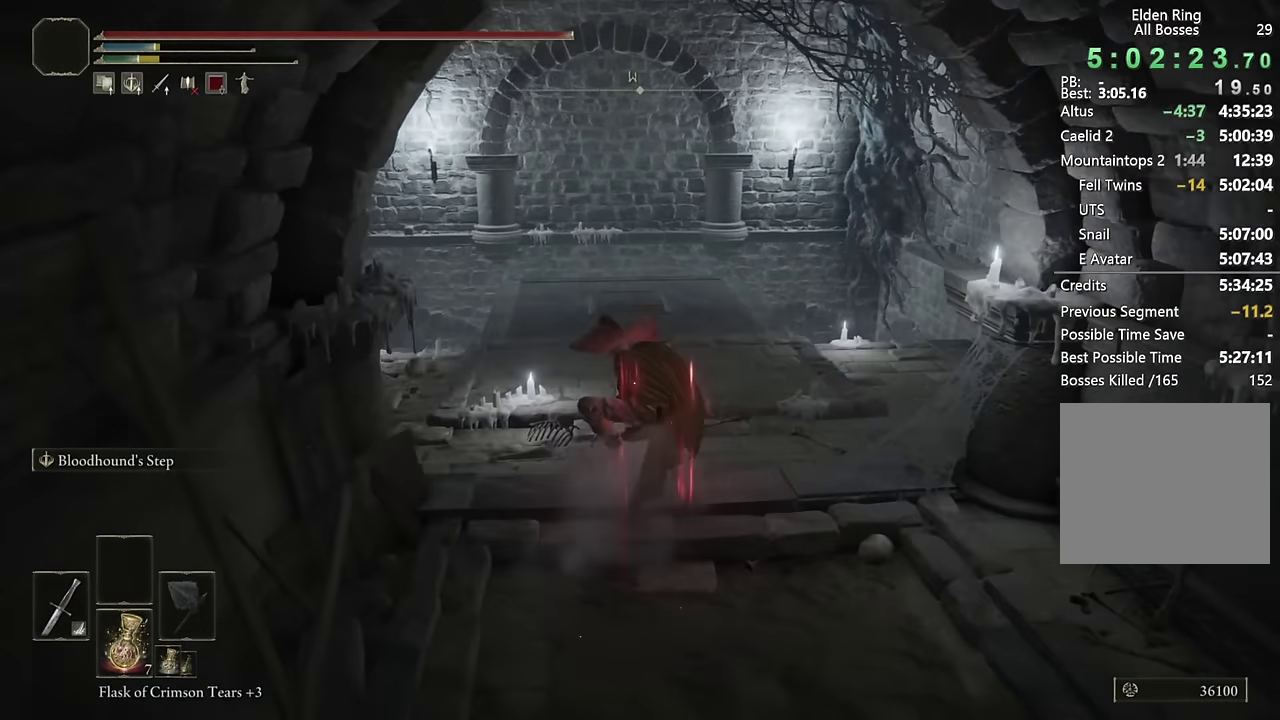
{"buttons": [], "left_stick": "up", "right_stick": "center", "events": [[150, "L2", "up"], [250, "CIRCLE", "up"]]}
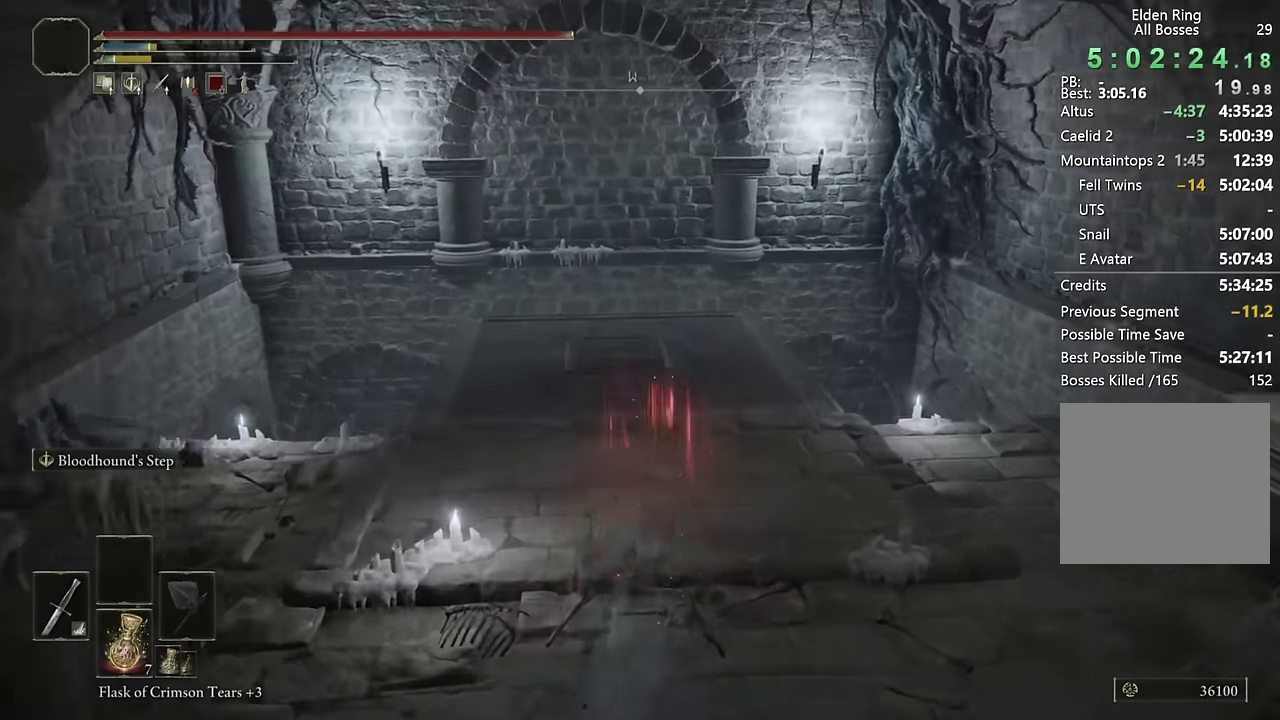
{"buttons": [], "left_stick": "center", "right_stick": "down-left", "events": [[100, "right_stick", "down-left"], [483, "left_stick", "center"]]}
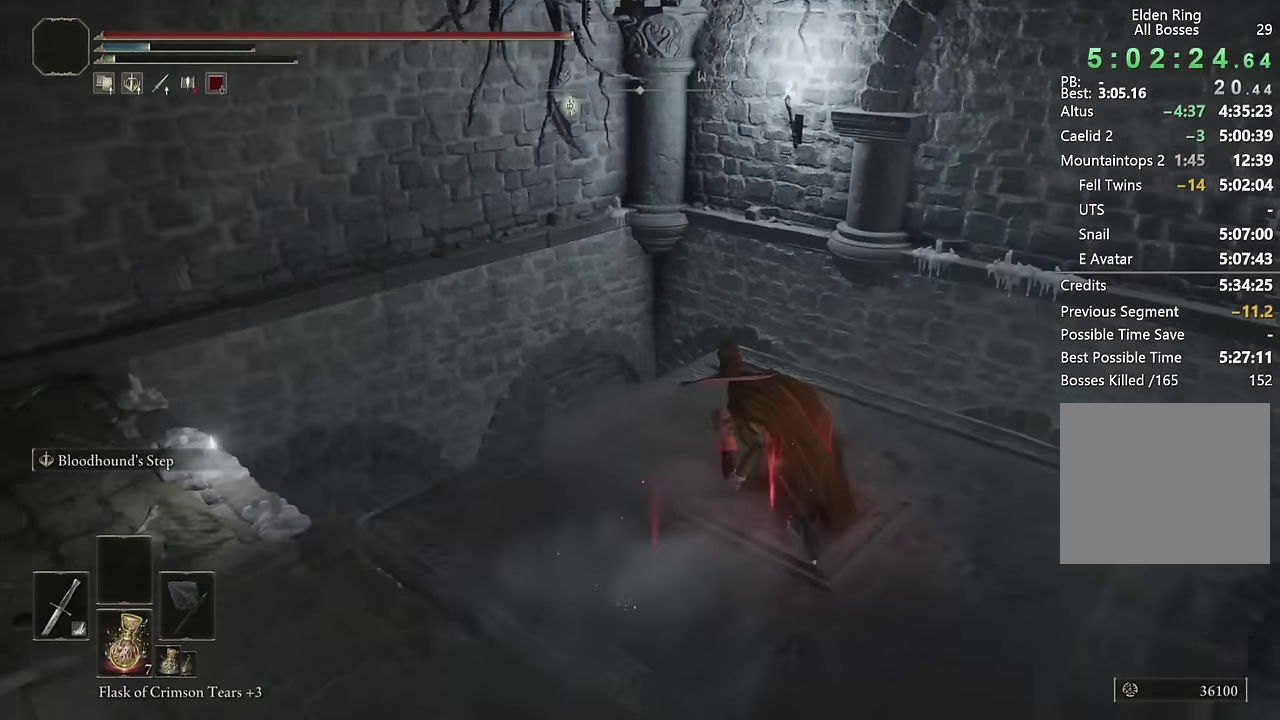
{"buttons": [], "left_stick": "center", "right_stick": "down-left"}
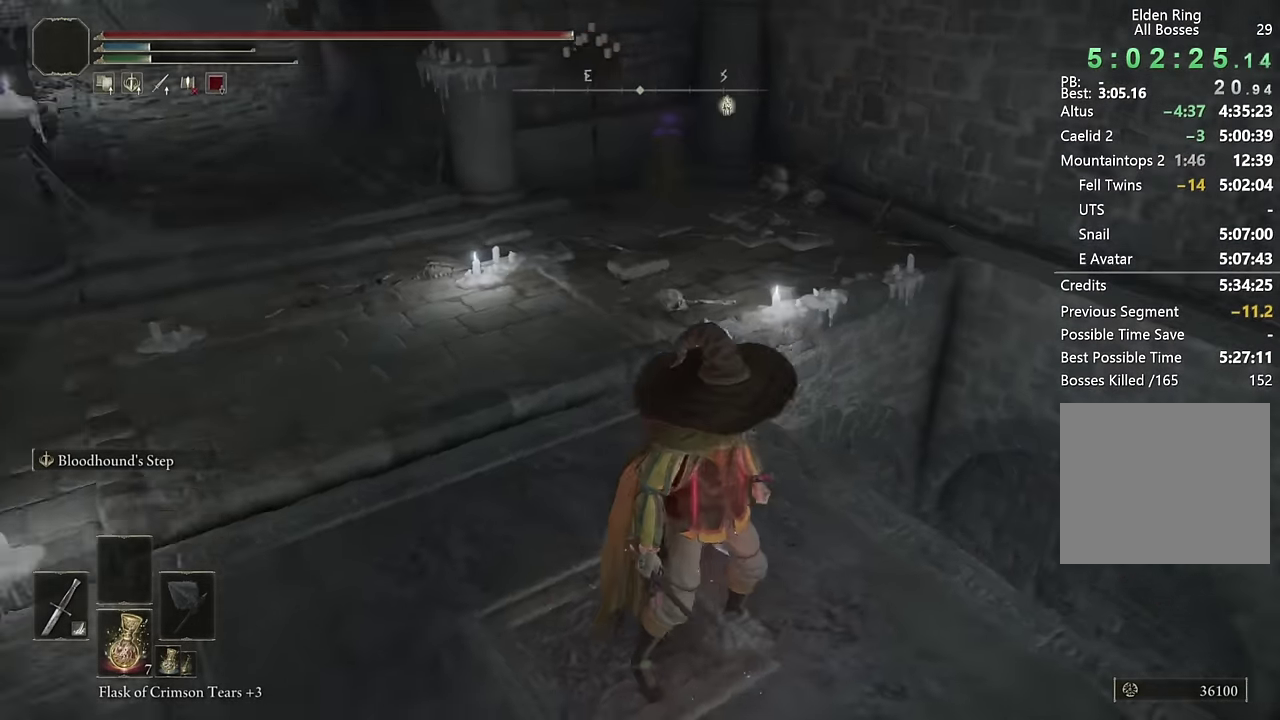
{"buttons": [], "left_stick": "left", "right_stick": "center", "events": [[67, "right_stick", "center"], [267, "left_stick", "left"]]}
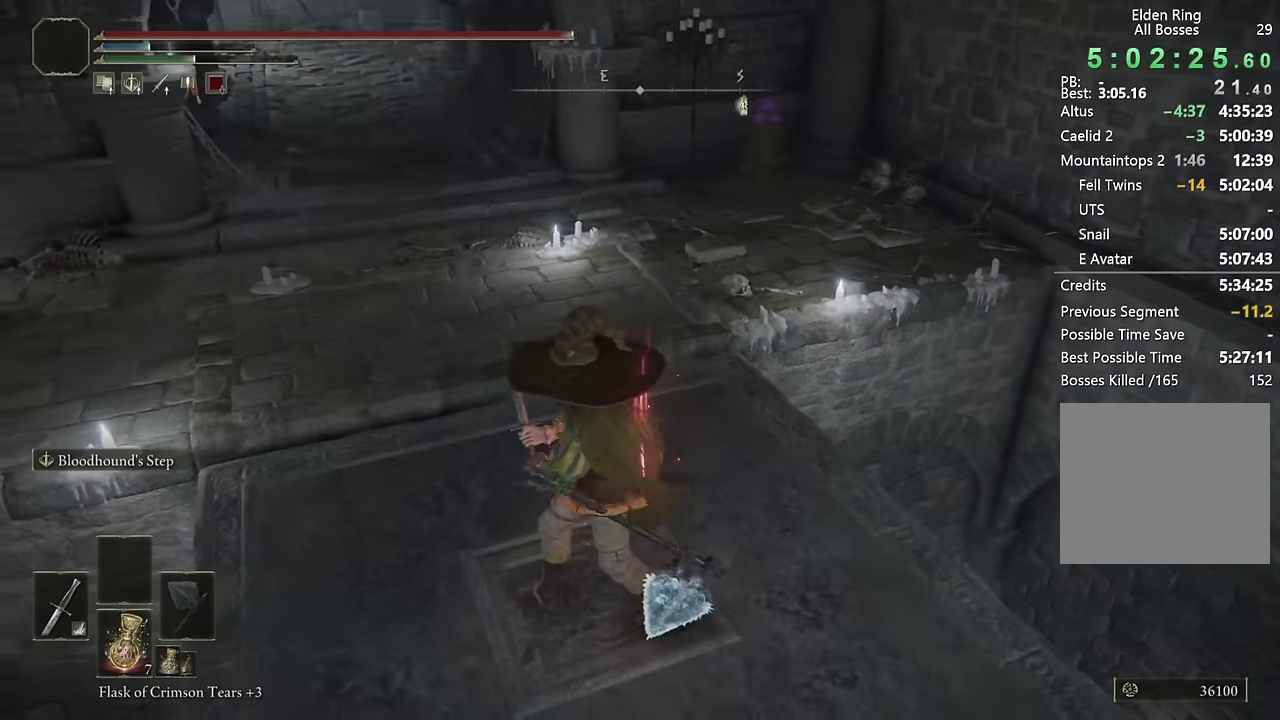
{"buttons": [], "left_stick": "center", "right_stick": "down-right", "events": [[33, "left_stick", "center"], [117, "right_stick", "down-right"]]}
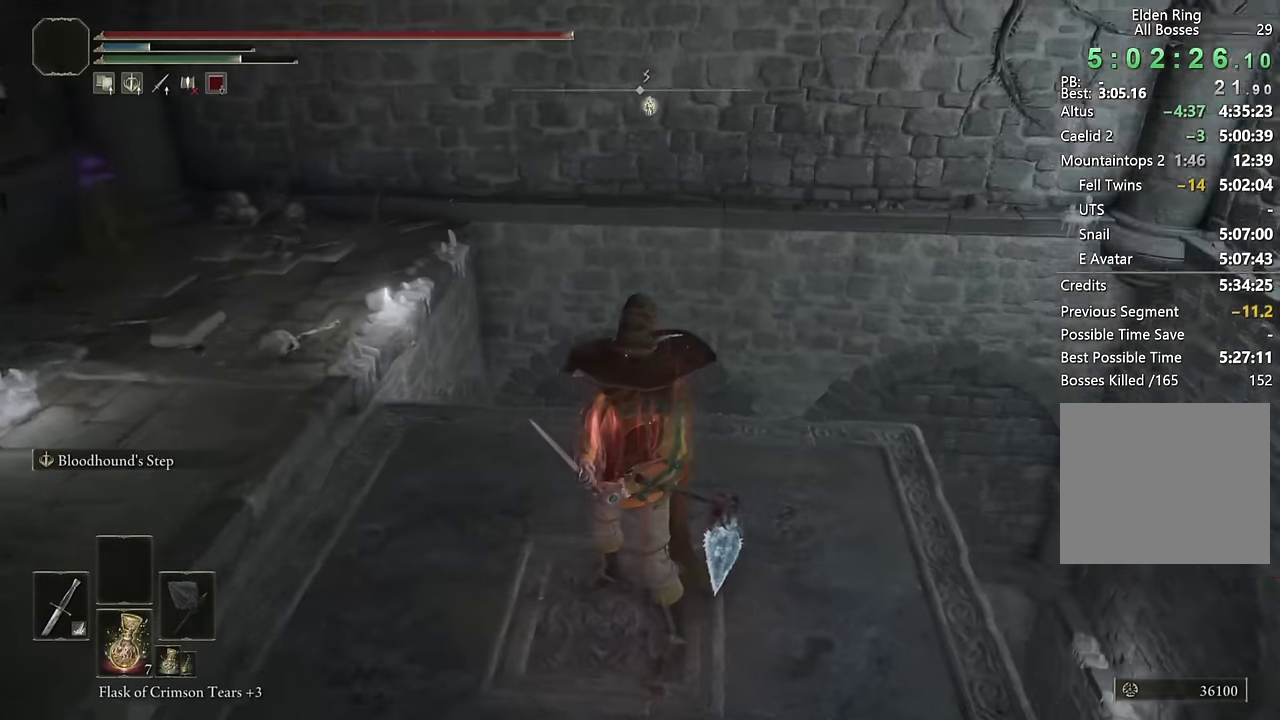
{"buttons": ["SQUARE"], "left_stick": "center", "right_stick": "center", "events": [[116, "right_stick", "center"], [183, "right_stick", "down-right"], [233, "right_stick", "up-left"], [350, "DPAD_DOWN", "down"], [350, "right_stick", "center"], [416, "DPAD_DOWN", "up"], [483, "SQUARE", "down"]]}
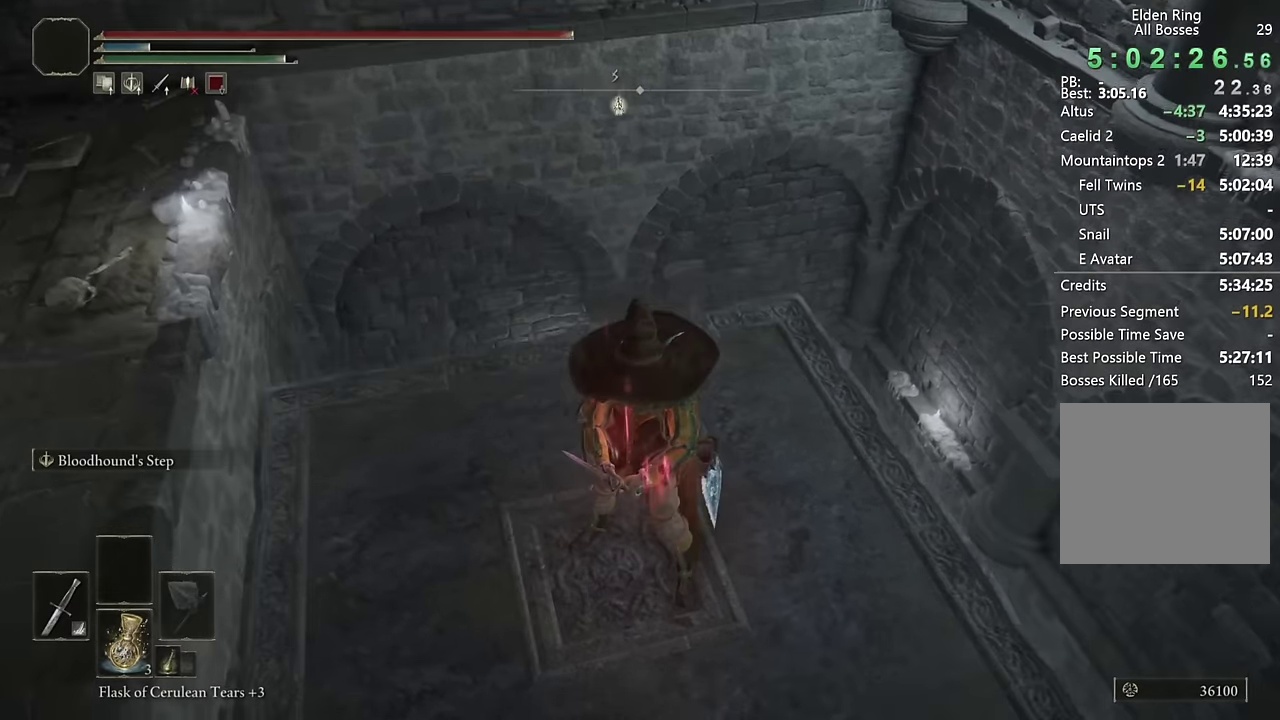
{"buttons": [], "left_stick": "center", "right_stick": "center", "events": [[116, "SQUARE", "up"], [300, "right_stick", "down-right"], [500, "right_stick", "center"]]}
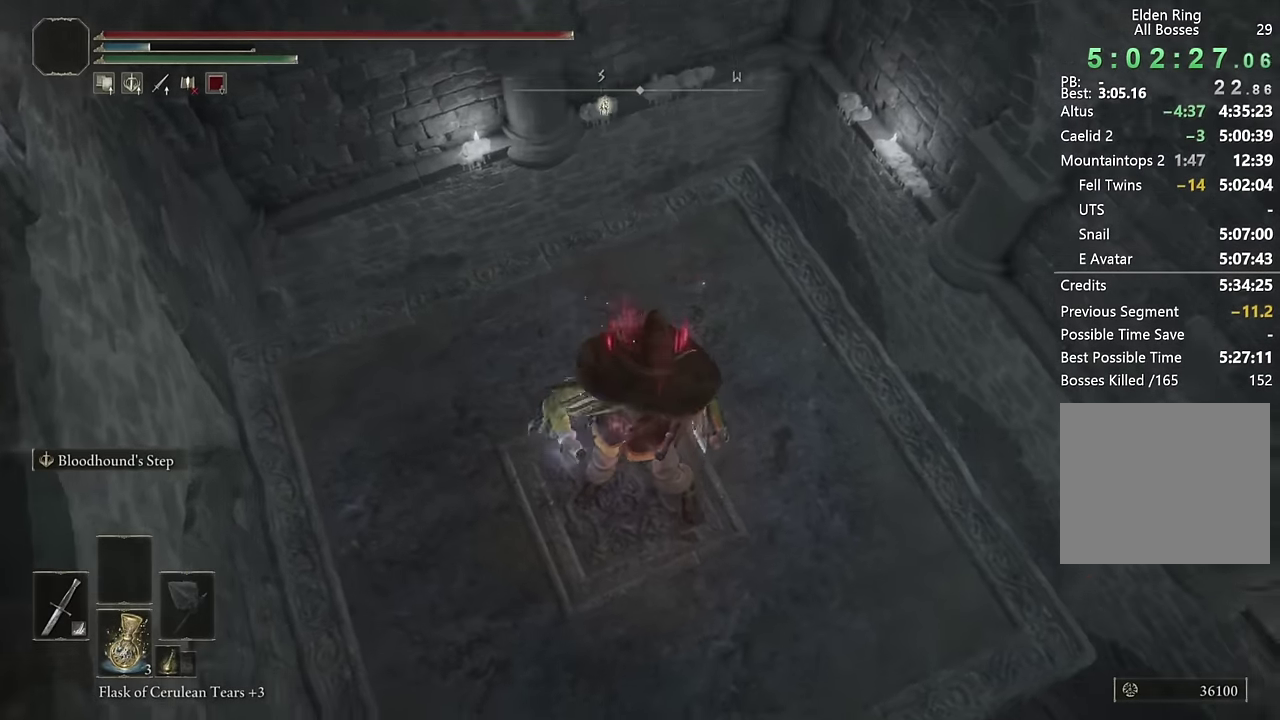
{"buttons": [], "left_stick": "center", "right_stick": "center", "events": [[133, "right_stick", "right"], [183, "right_stick", "down-right"], [283, "right_stick", "center"]]}
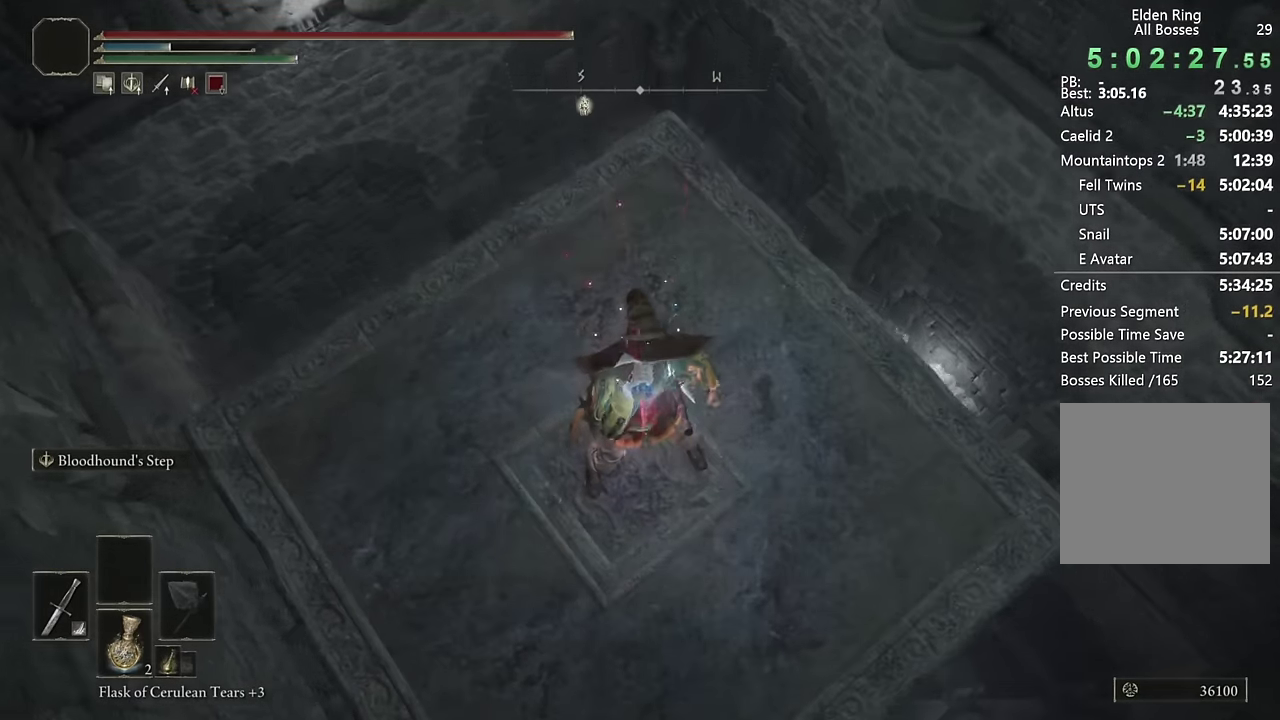
{"buttons": [], "left_stick": "center", "right_stick": "center", "events": [[33, "right_stick", "down-right"], [150, "right_stick", "center"], [250, "right_stick", "down-right"], [366, "right_stick", "center"]]}
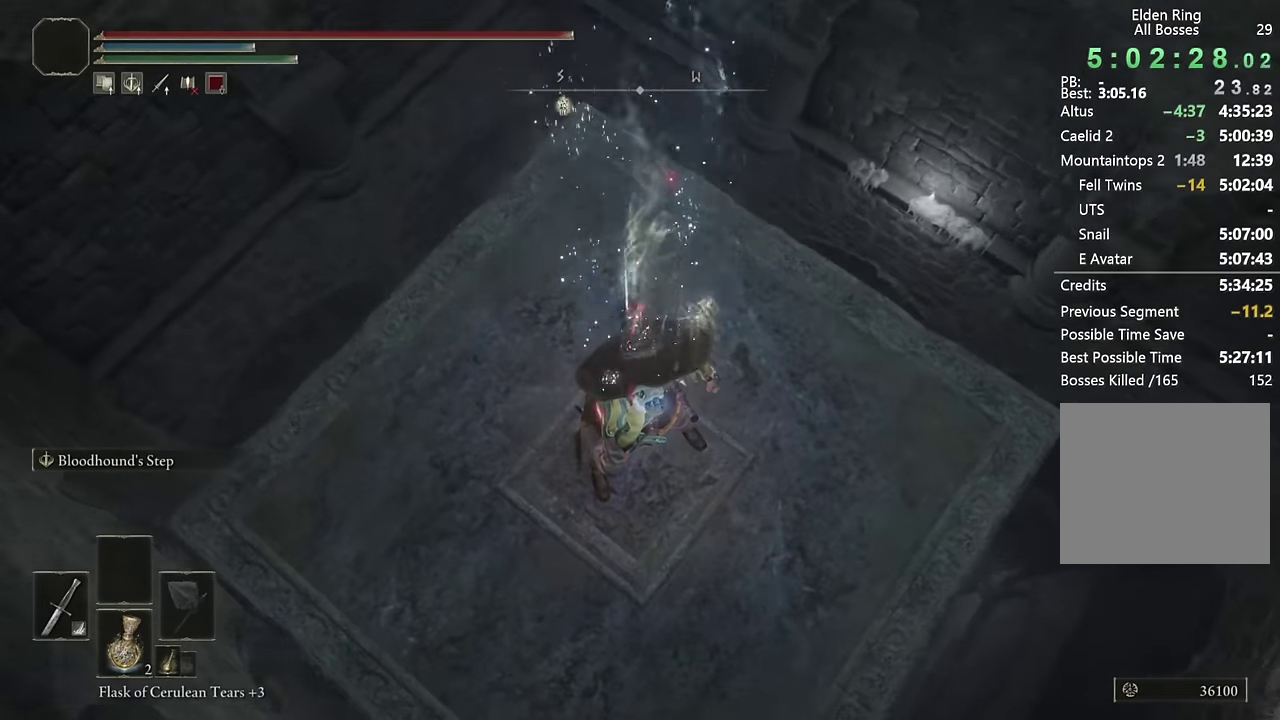
{"buttons": [], "left_stick": "center", "right_stick": "center", "events": [[233, "right_stick", "right"], [383, "right_stick", "center"]]}